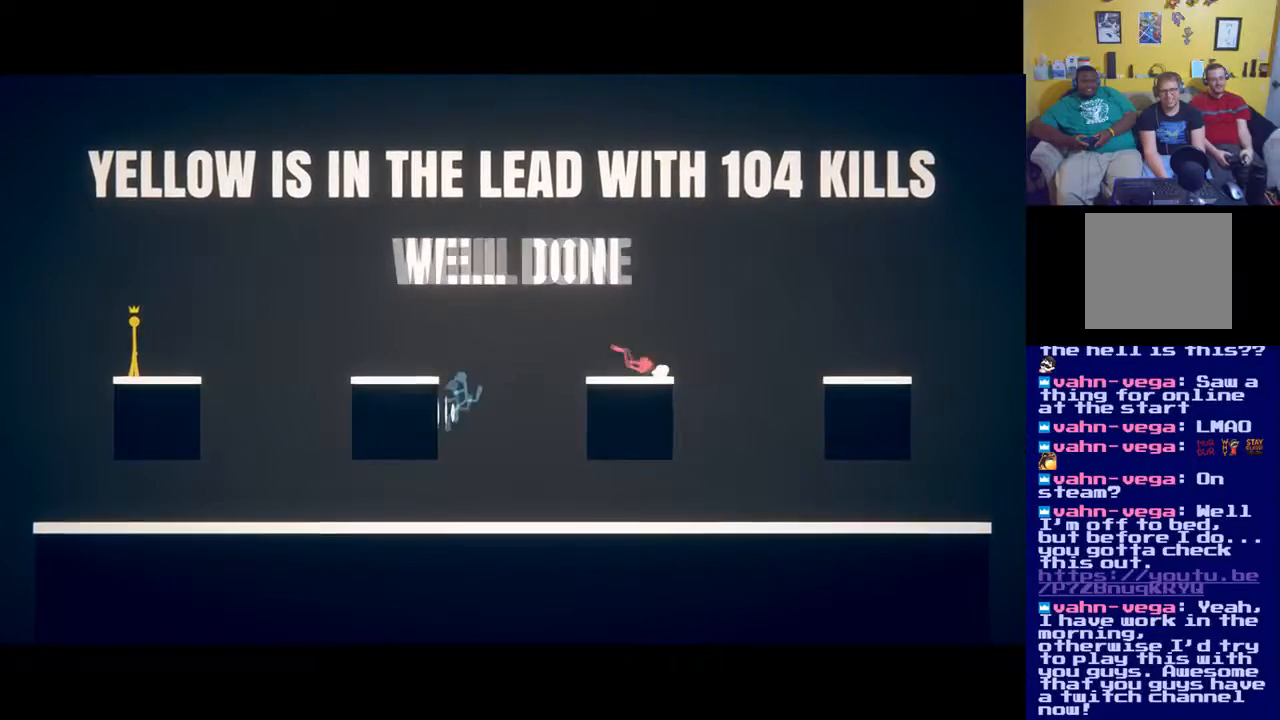
Gameplay with a controller (Xbox layout); each line is a JSON object with the inputs held at the frame after it. "events" lists button and stick changes between this image and that frame as [ms after this image, input, new state], when the widget could be followed in between.
{"buttons": ["A"], "left_stick": "right", "right_stick": "center", "events": [[100, "left_stick", "right"], [483, "A", "down"]]}
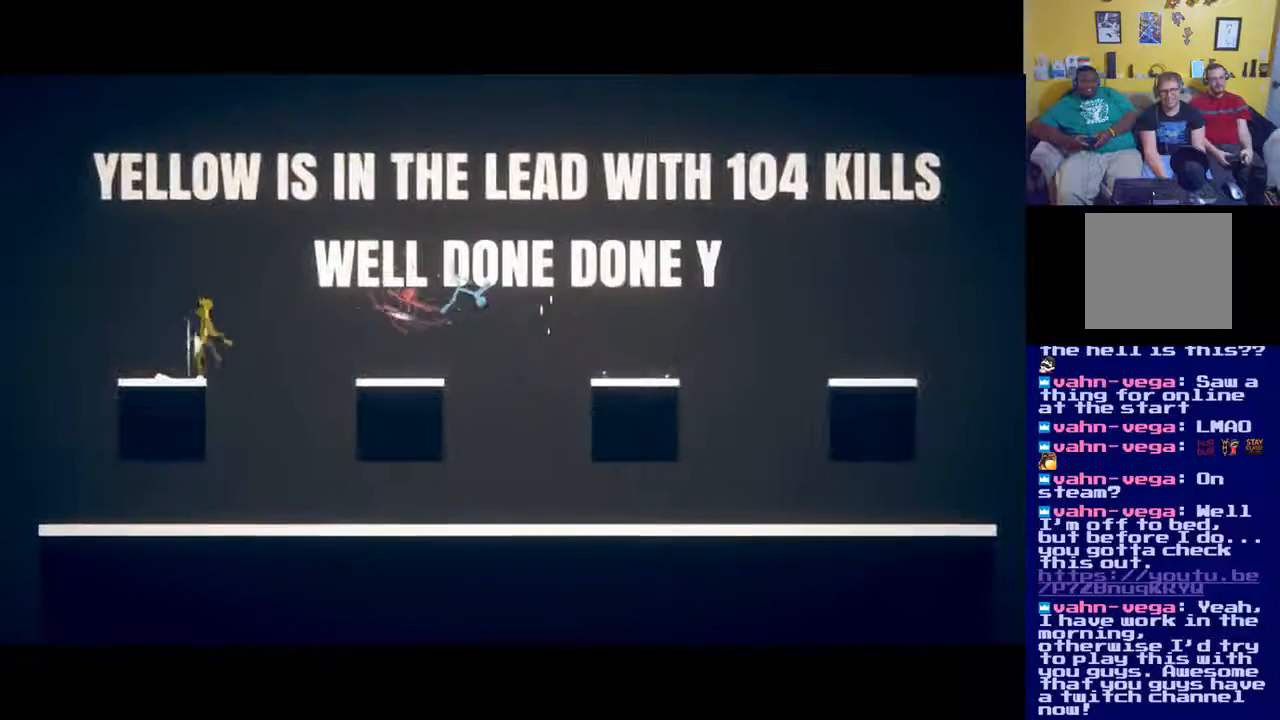
{"buttons": [], "left_stick": "down", "right_stick": "center", "events": [[200, "A", "up"], [317, "X", "down"], [317, "left_stick", "down"], [450, "X", "up"]]}
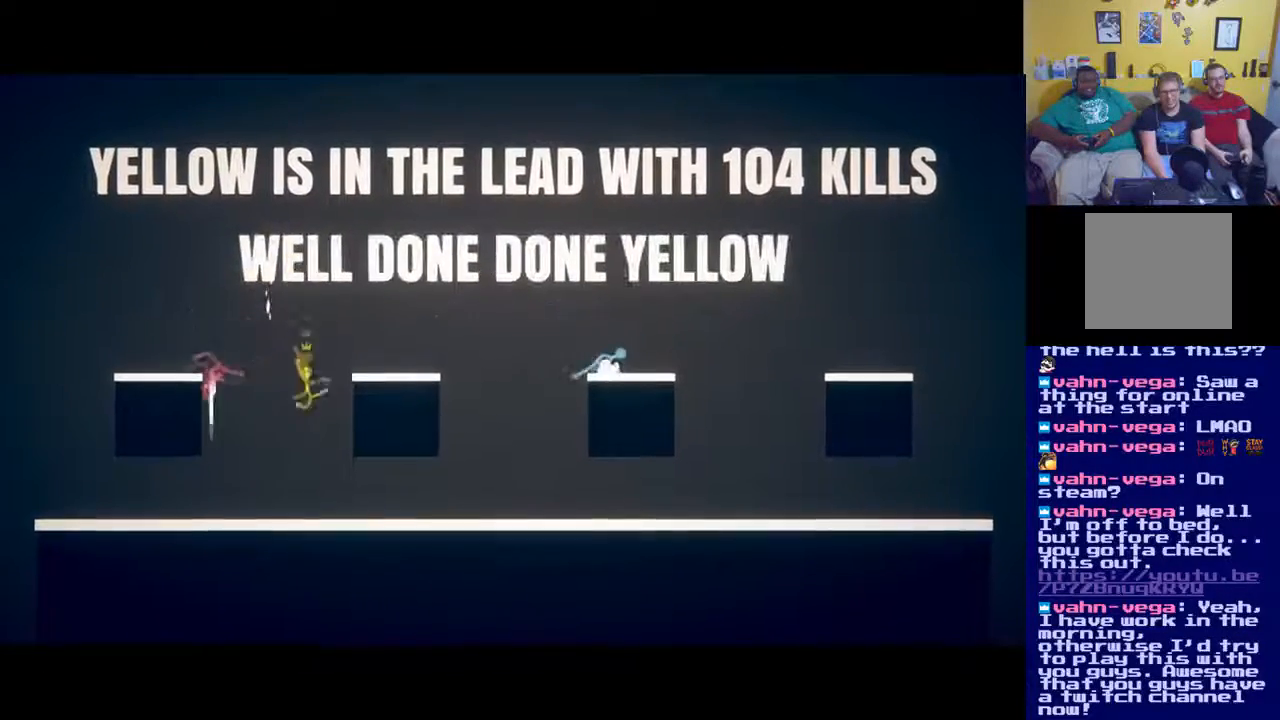
{"buttons": [], "left_stick": "right", "right_stick": "center", "events": [[250, "left_stick", "right"]]}
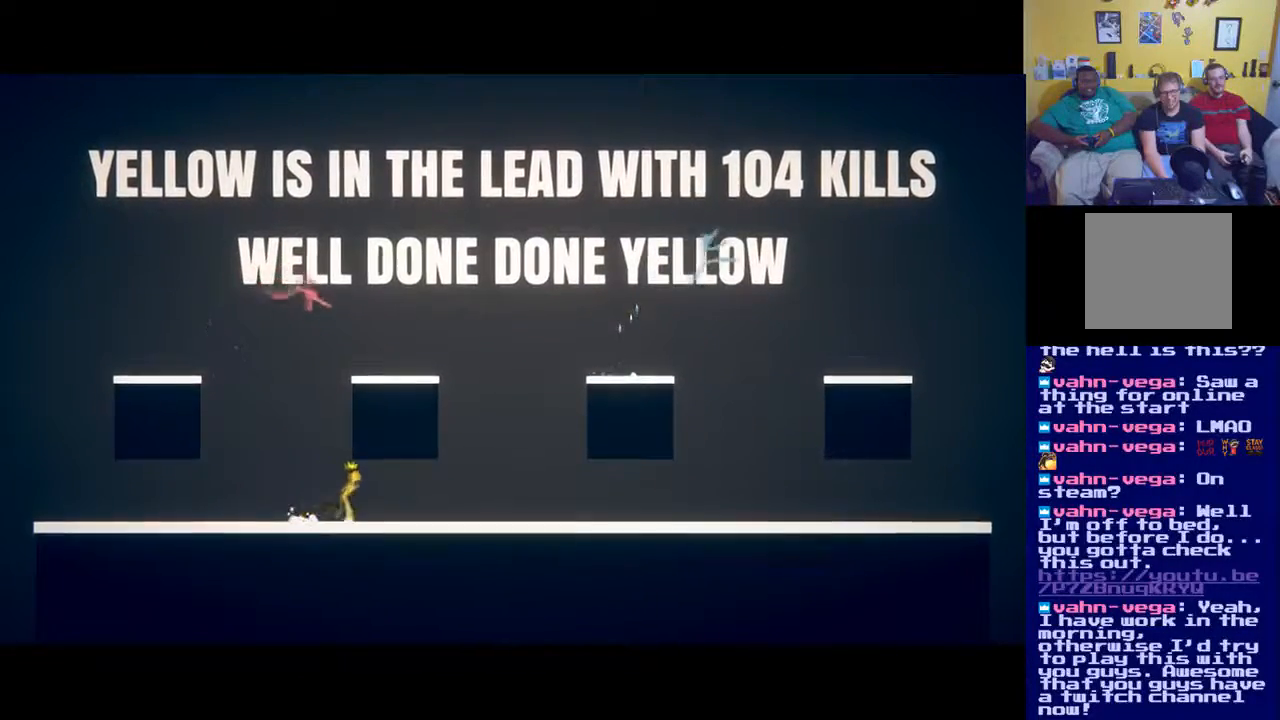
{"buttons": [], "left_stick": "left", "right_stick": "center", "events": [[417, "left_stick", "left"]]}
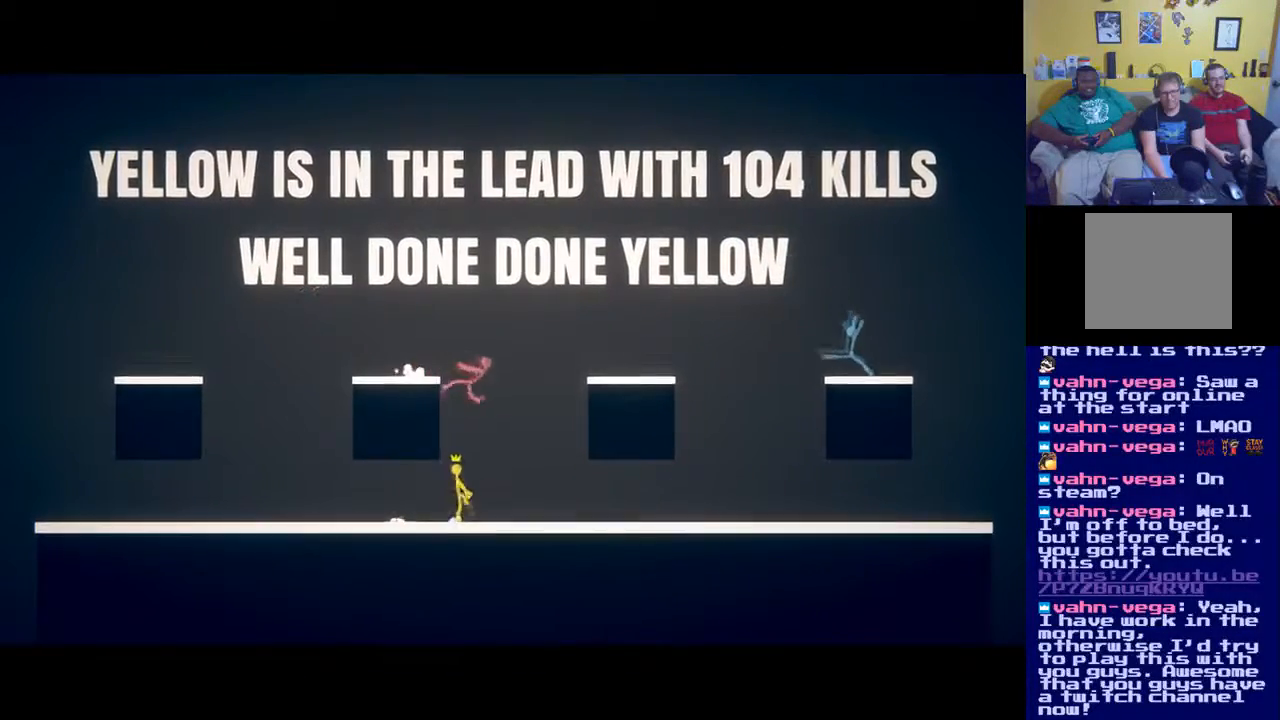
{"buttons": [], "left_stick": "left", "right_stick": "center", "events": []}
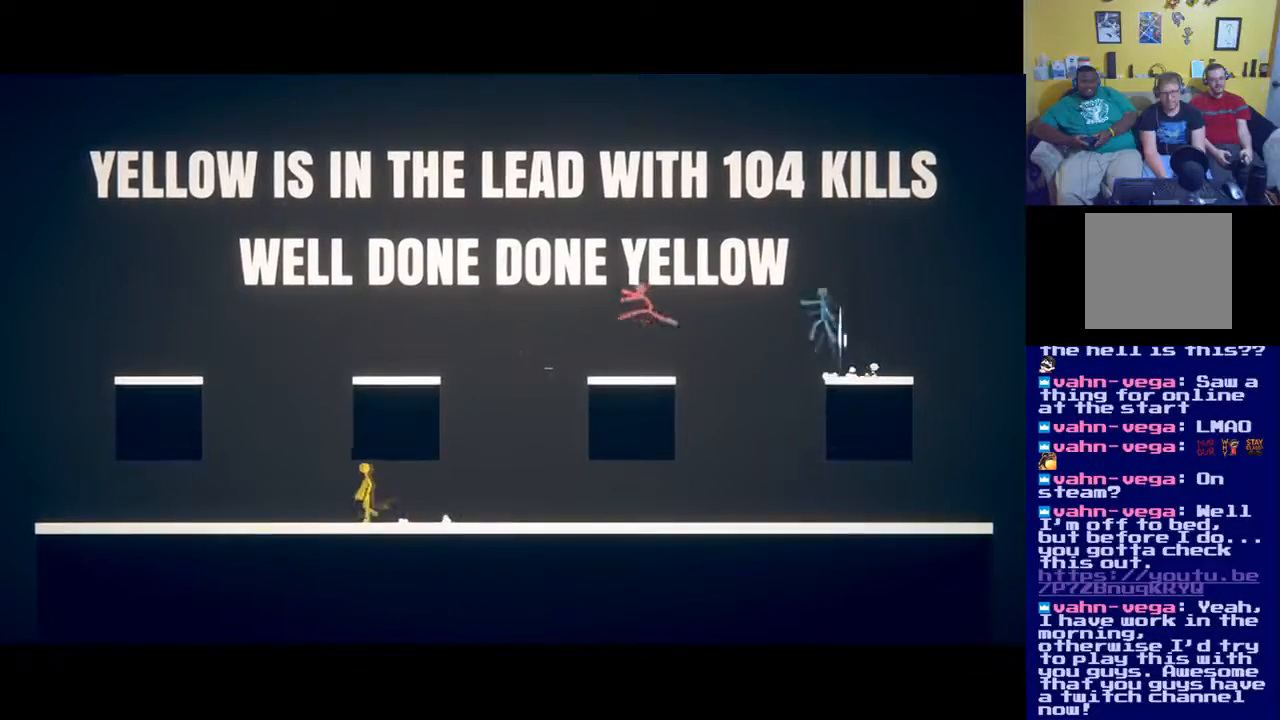
{"buttons": ["A"], "left_stick": "right", "right_stick": "center", "events": [[100, "left_stick", "right"], [284, "A", "down"]]}
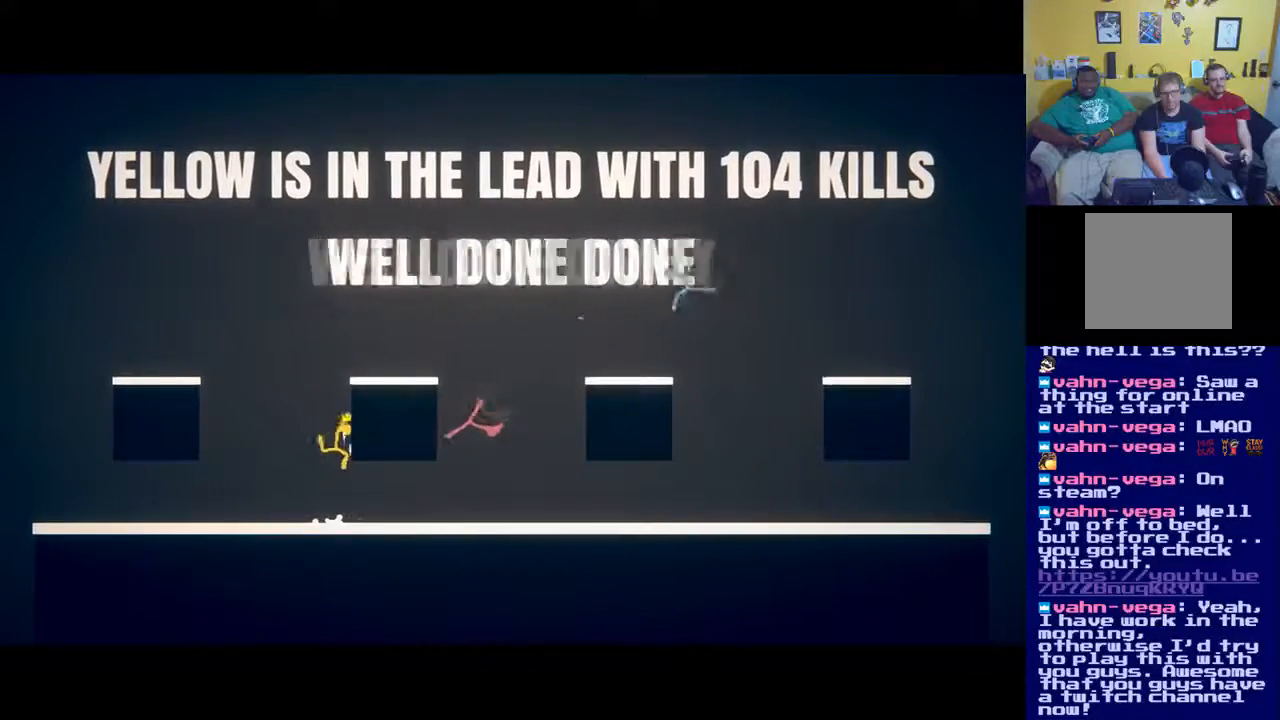
{"buttons": ["A"], "left_stick": "up-right", "right_stick": "center", "events": [[133, "left_stick", "up-right"]]}
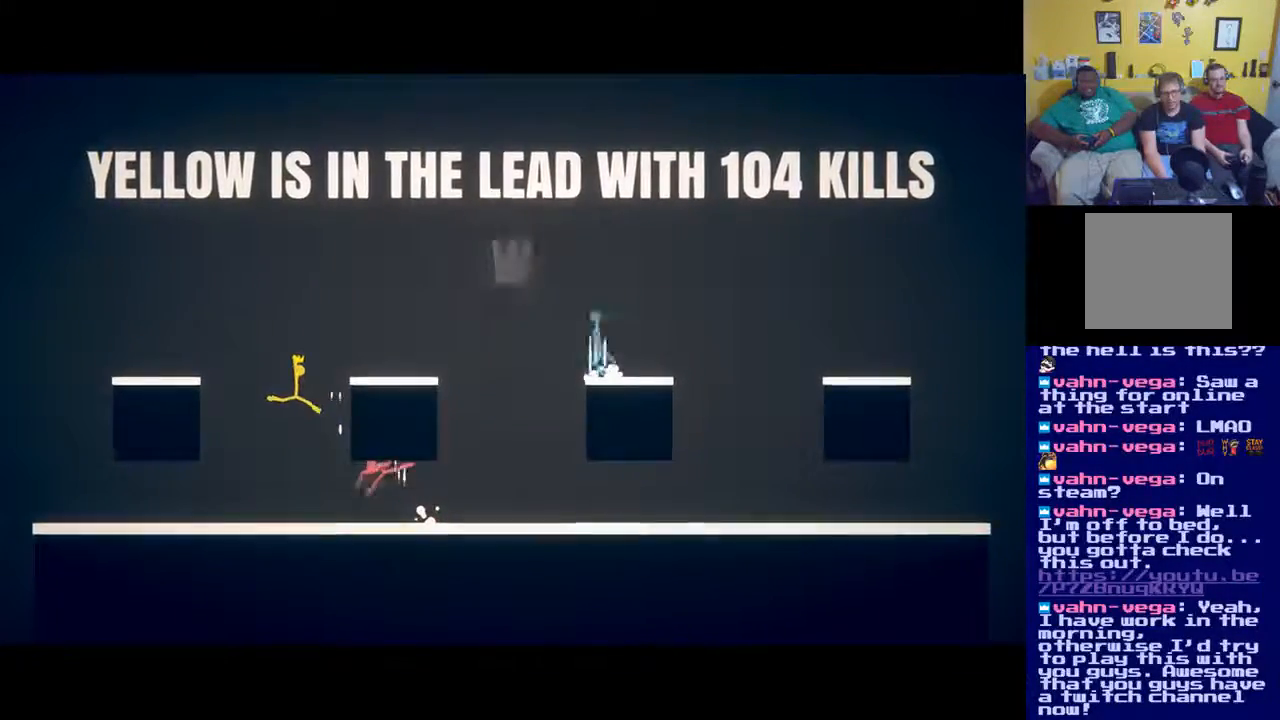
{"buttons": [], "left_stick": "up-right", "right_stick": "center", "events": [[83, "A", "up"], [250, "A", "down"], [450, "A", "up"]]}
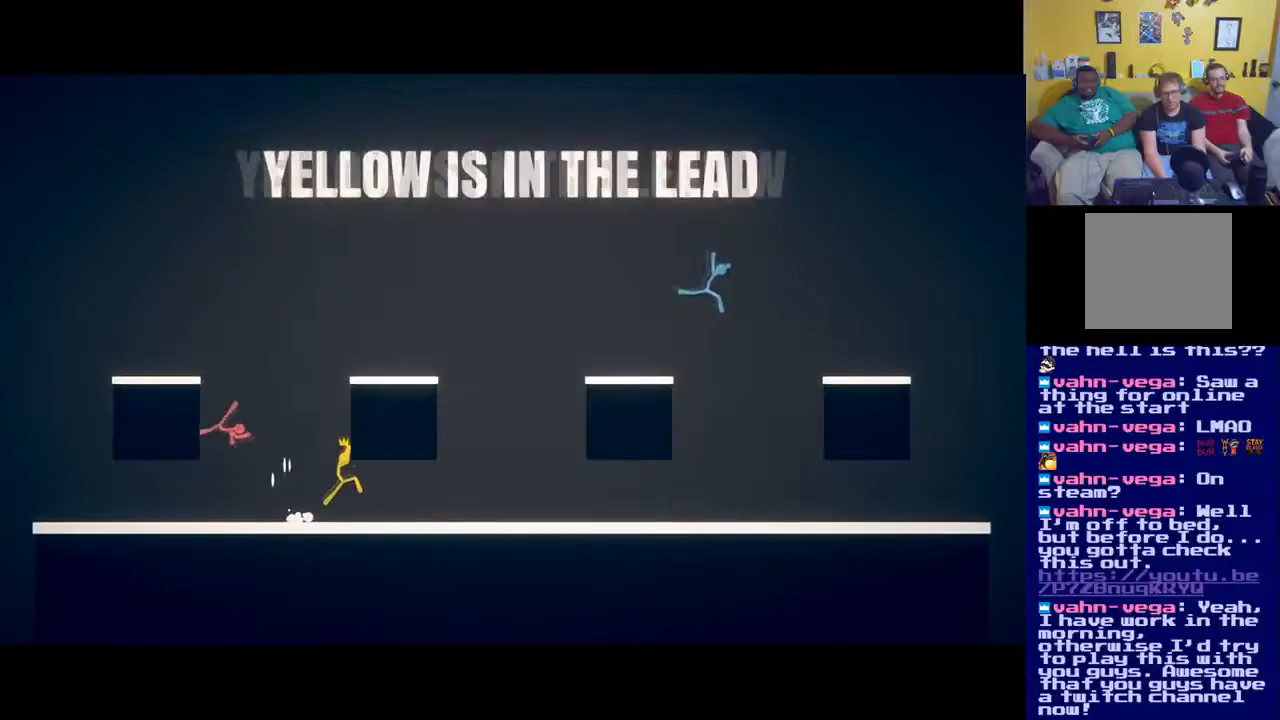
{"buttons": [], "left_stick": "right", "right_stick": "center", "events": [[266, "left_stick", "right"]]}
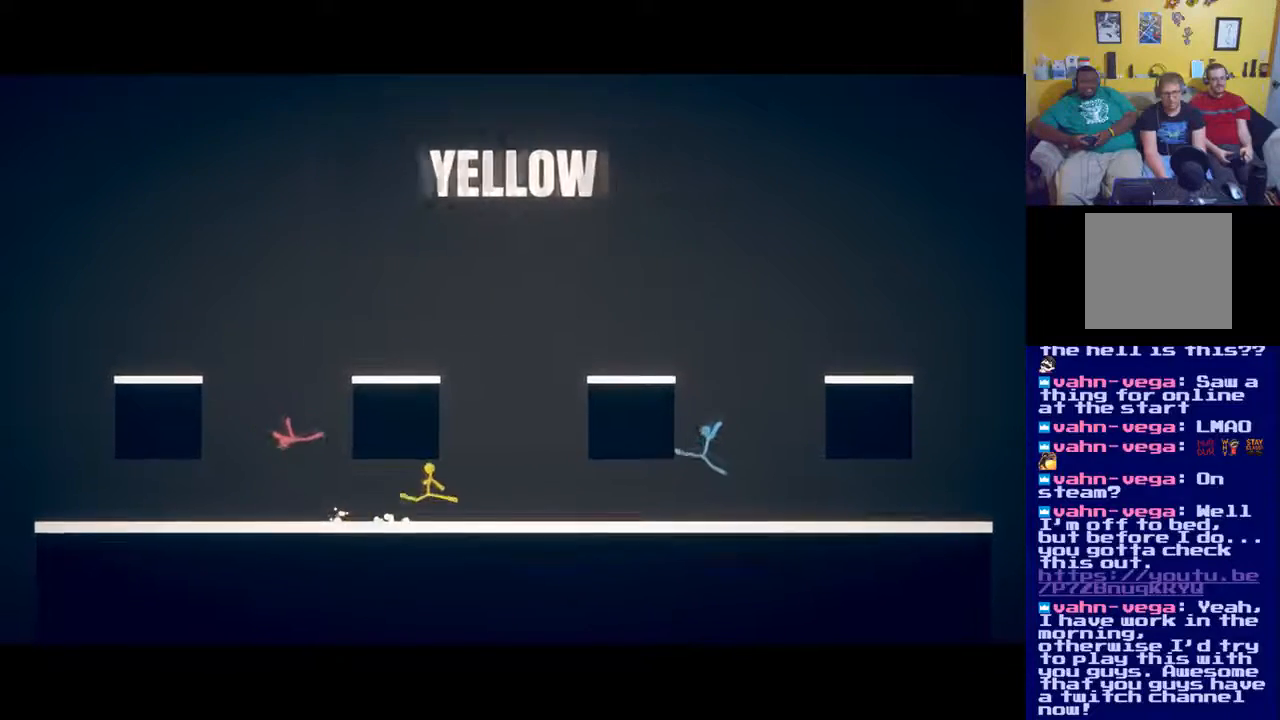
{"buttons": ["X"], "left_stick": "down-left", "right_stick": "center", "events": [[217, "A", "down"], [267, "left_stick", "up-right"], [384, "A", "up"], [417, "left_stick", "up-left"], [484, "X", "down"], [484, "left_stick", "down-left"]]}
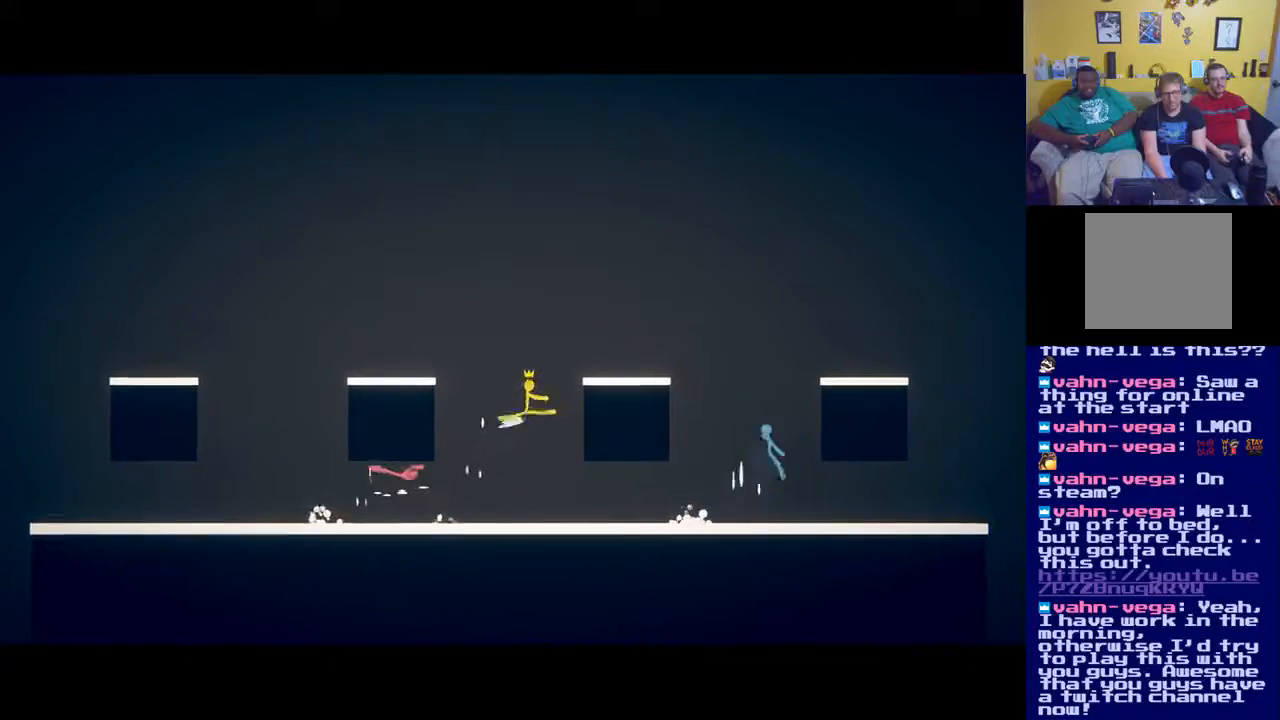
{"buttons": [], "left_stick": "left", "right_stick": "center", "events": [[16, "left_stick", "down"], [250, "left_stick", "down-left"], [317, "X", "up"], [367, "left_stick", "left"], [383, "X", "down"], [450, "X", "up"]]}
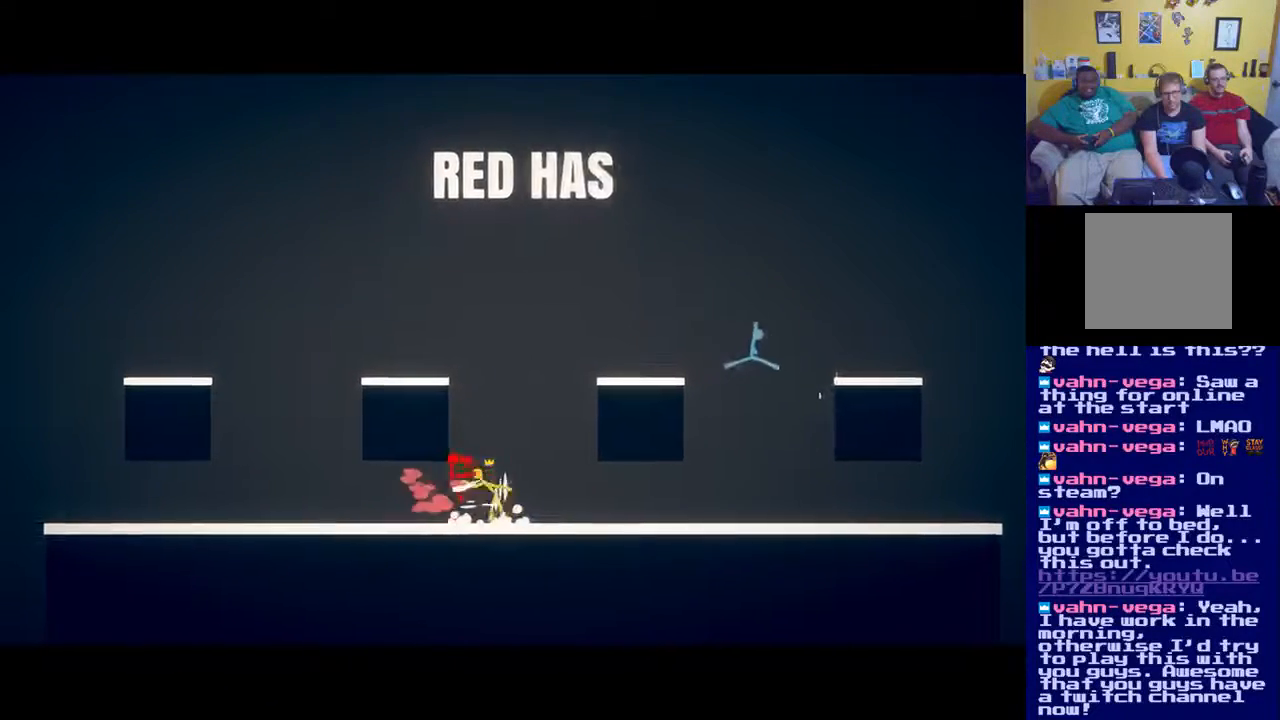
{"buttons": [], "left_stick": "up-right", "right_stick": "center", "events": [[17, "X", "down"], [117, "X", "up"], [317, "left_stick", "up-left"], [434, "left_stick", "up-right"]]}
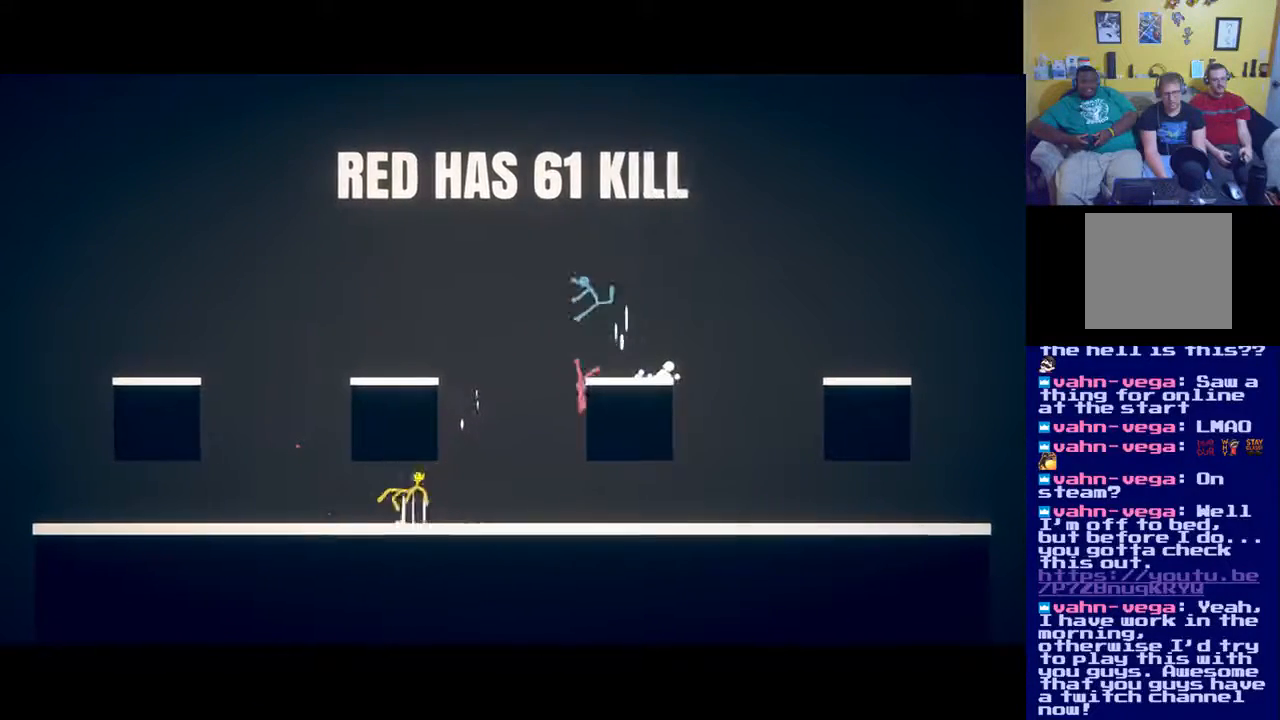
{"buttons": [], "left_stick": "up-right", "right_stick": "center", "events": [[16, "A", "down"], [150, "A", "up"], [250, "X", "down"], [350, "X", "up"], [417, "X", "down"], [483, "X", "up"]]}
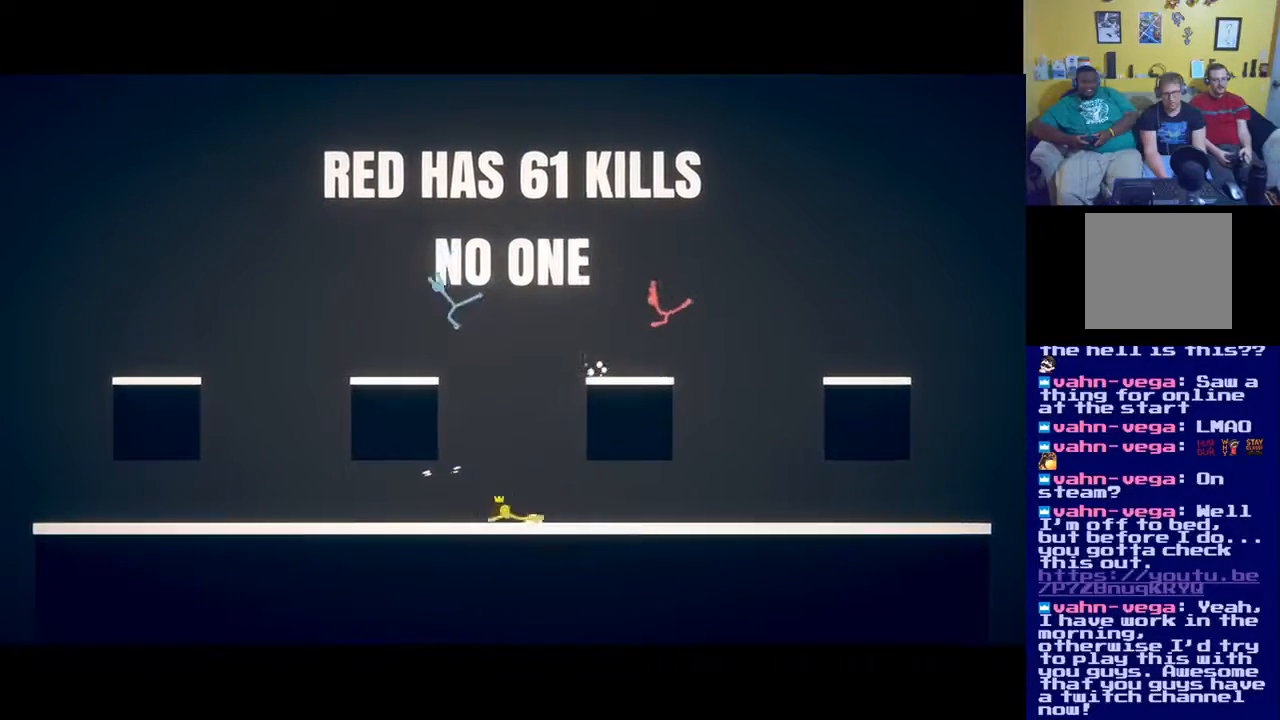
{"buttons": [], "left_stick": "down", "right_stick": "center", "events": [[17, "left_stick", "up"], [83, "X", "down"], [117, "X", "up"], [217, "X", "down"], [284, "X", "up"], [417, "left_stick", "center"], [484, "left_stick", "down"]]}
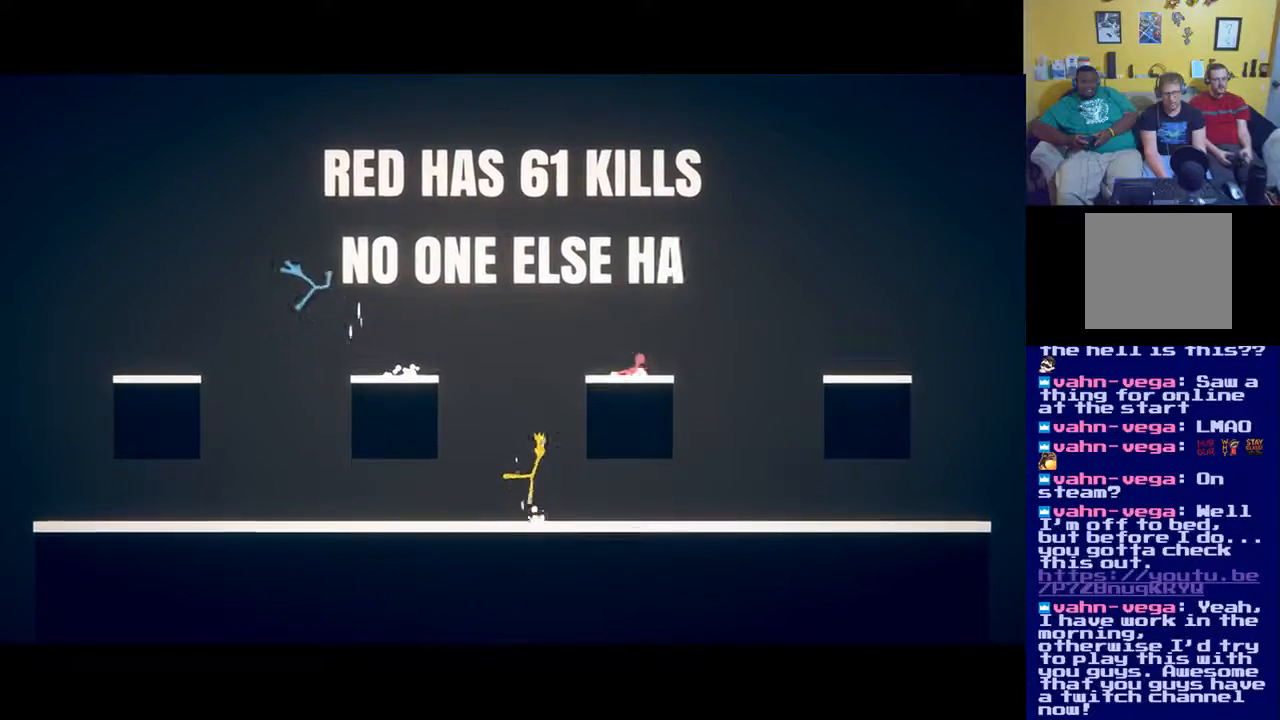
{"buttons": ["X"], "left_stick": "up", "right_stick": "center", "events": [[83, "X", "down"], [283, "X", "up"], [350, "left_stick", "up"], [383, "X", "down"]]}
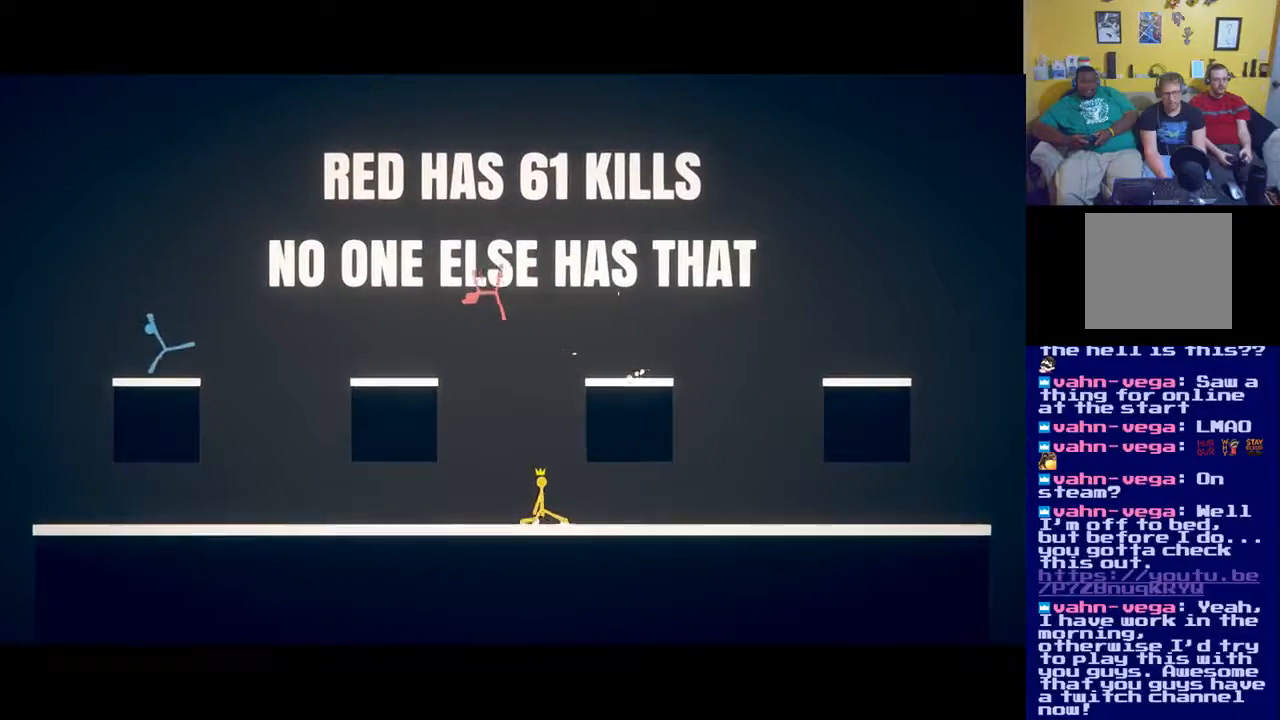
{"buttons": ["X"], "left_stick": "down", "right_stick": "center", "events": [[17, "X", "up"], [83, "X", "down"], [150, "X", "up"], [217, "X", "down"], [317, "X", "up"], [384, "left_stick", "down-left"], [450, "X", "down"], [467, "left_stick", "down"]]}
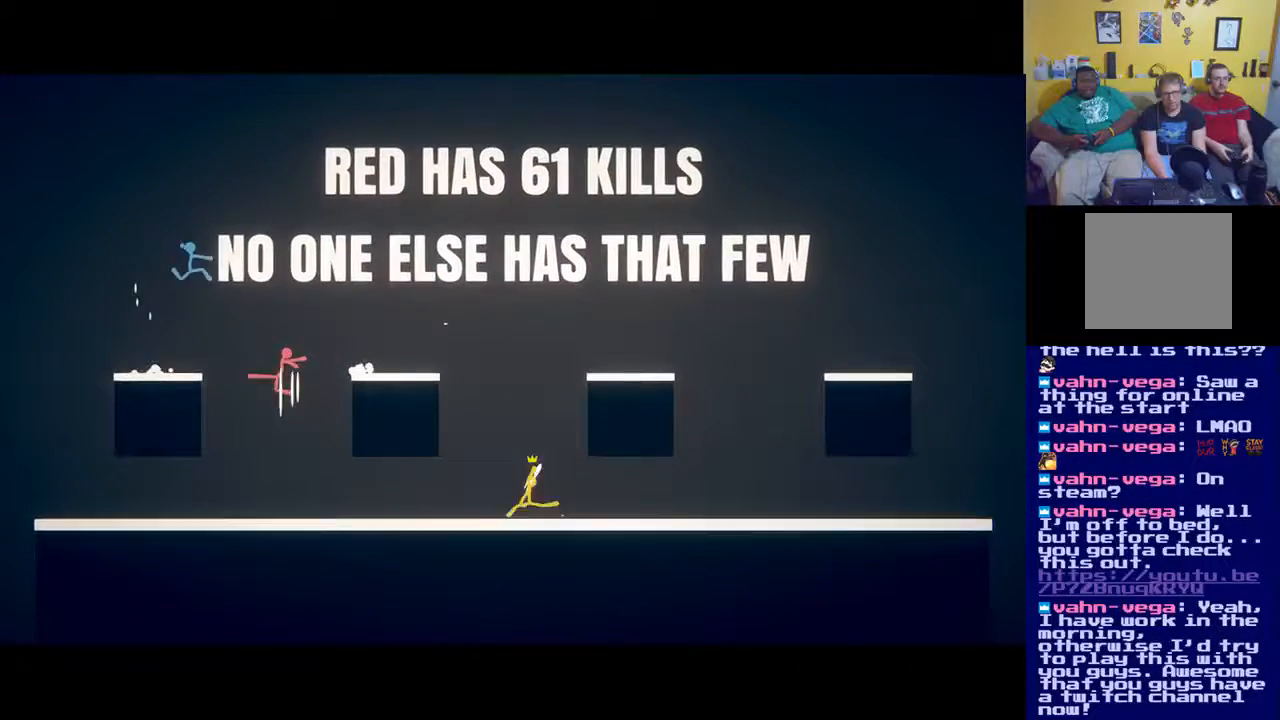
{"buttons": [], "left_stick": "up-left", "right_stick": "center", "events": [[16, "X", "up"], [83, "X", "down"], [183, "X", "up"], [200, "left_stick", "left"], [250, "X", "down"], [250, "left_stick", "up-left"], [317, "X", "up"], [383, "X", "down"], [483, "X", "up"]]}
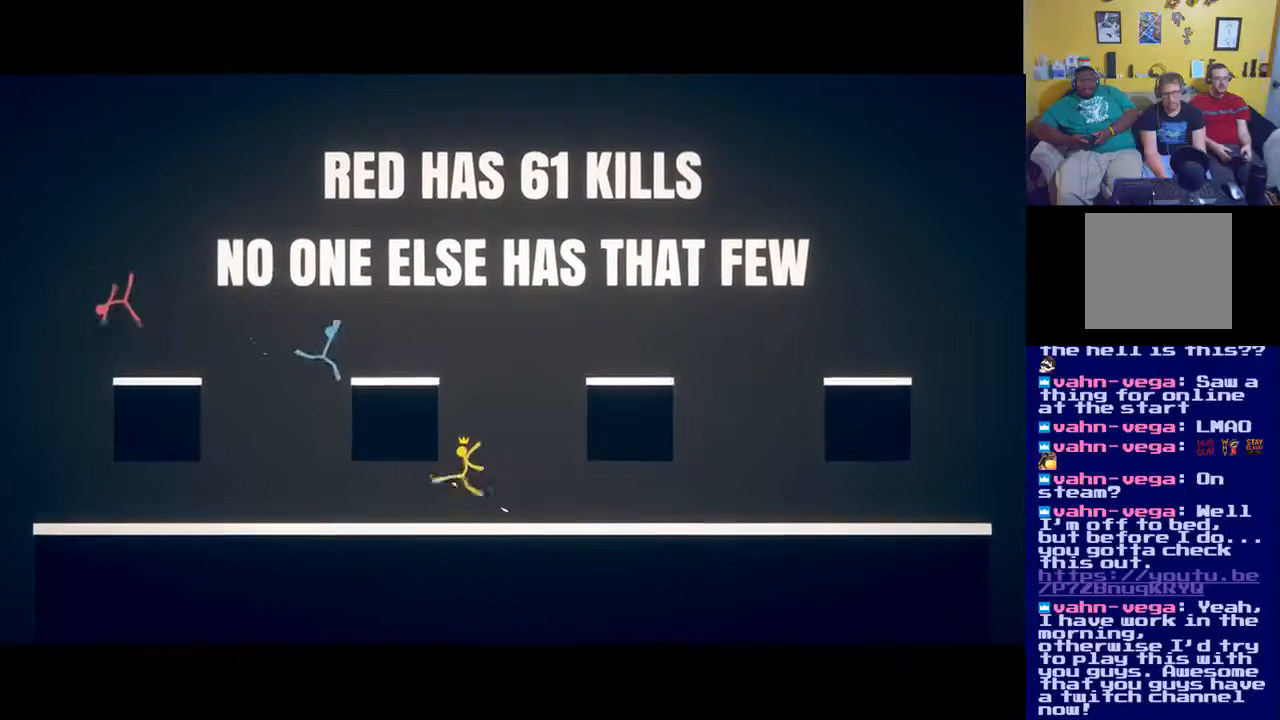
{"buttons": [], "left_stick": "up", "right_stick": "center", "events": [[67, "left_stick", "down-left"], [83, "X", "down"], [133, "left_stick", "down"], [184, "X", "up"], [250, "X", "down"], [350, "X", "up"], [384, "left_stick", "up"]]}
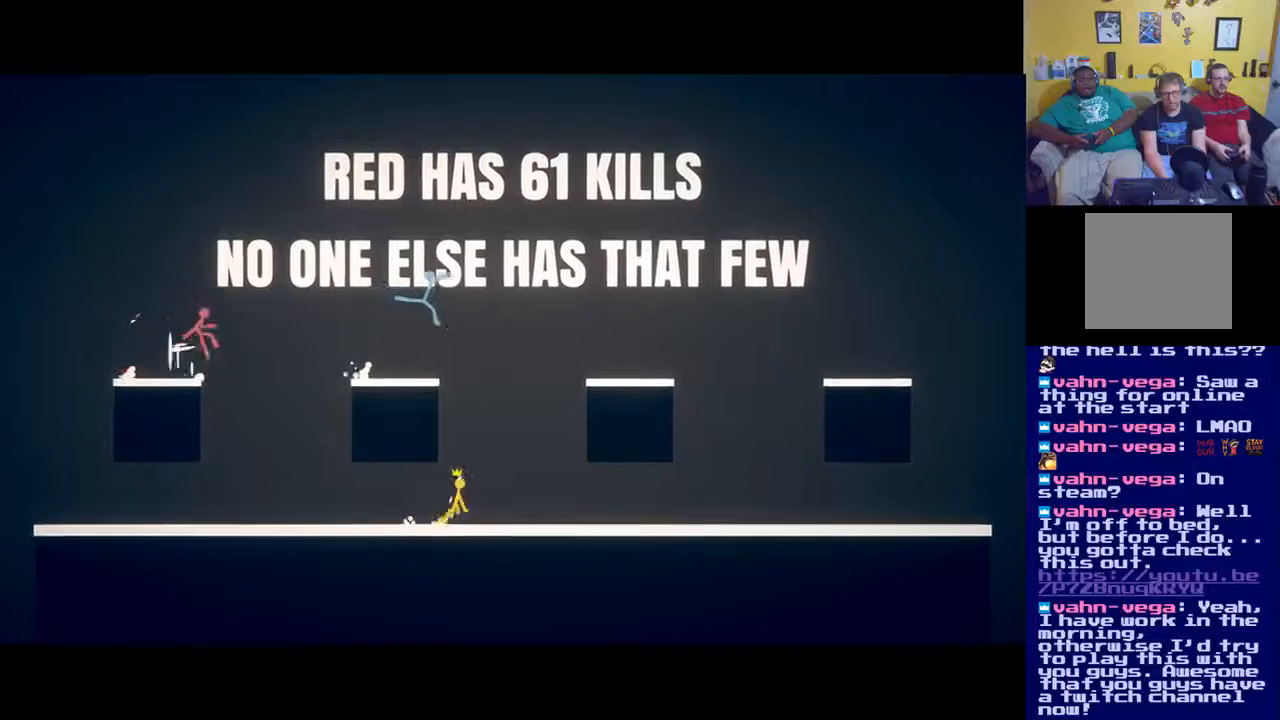
{"buttons": ["X"], "left_stick": "down-right", "right_stick": "center", "events": [[50, "X", "down"], [133, "left_stick", "up-right"], [183, "X", "up"], [283, "X", "down"], [283, "left_stick", "right"], [383, "X", "up"], [467, "left_stick", "down-right"], [483, "X", "down"]]}
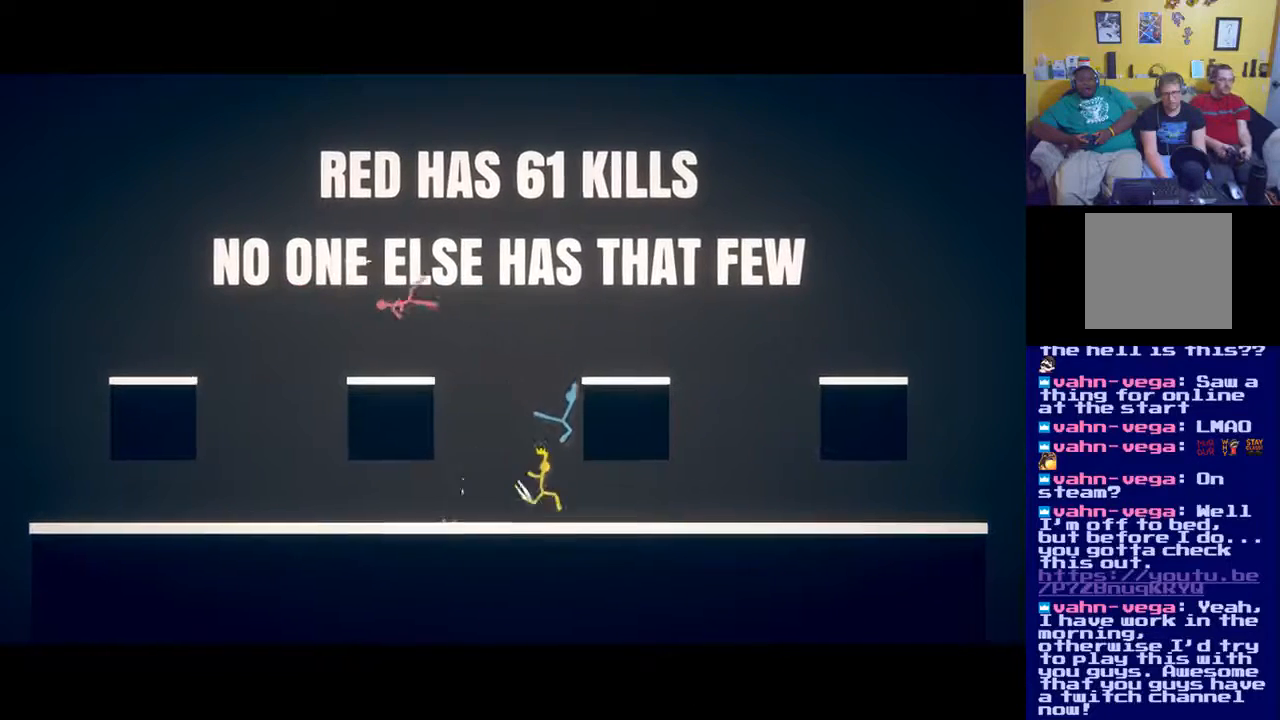
{"buttons": [], "left_stick": "down-left", "right_stick": "center", "events": [[50, "X", "up"], [200, "left_stick", "up-right"], [300, "left_stick", "up"], [350, "X", "down"], [450, "X", "up"], [501, "left_stick", "down-left"]]}
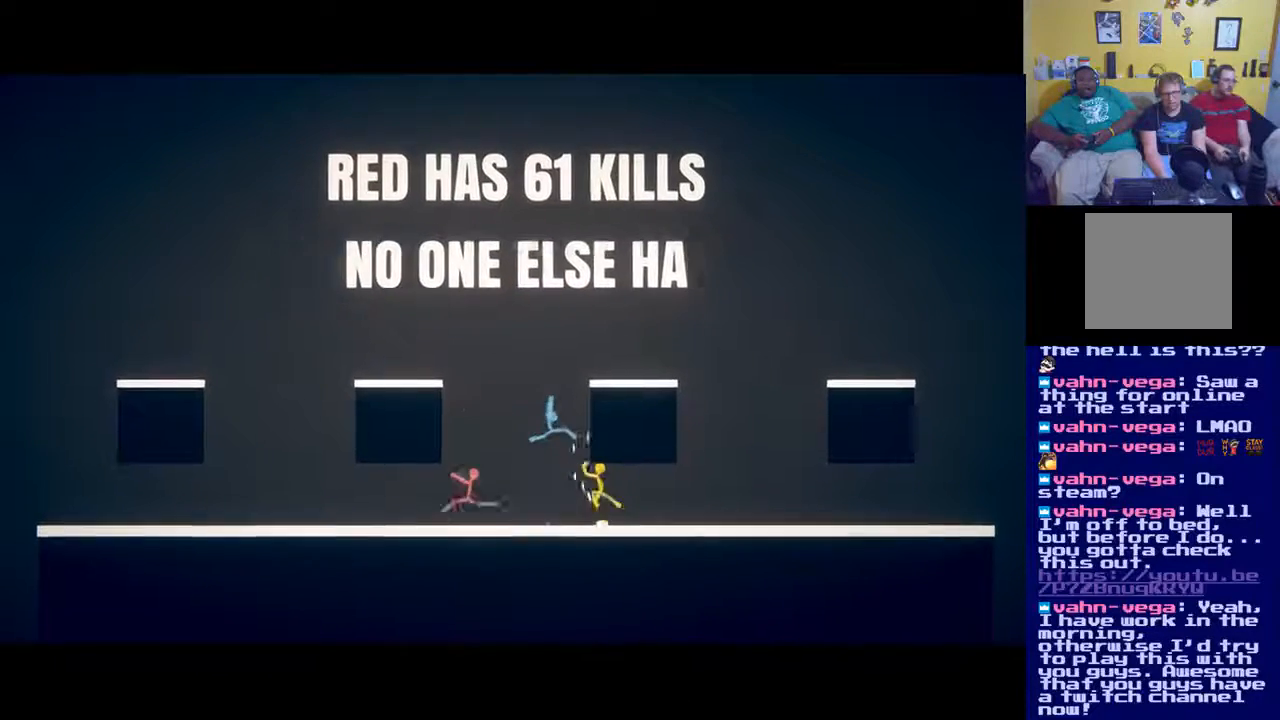
{"buttons": ["X"], "left_stick": "up-right", "right_stick": "center", "events": [[16, "X", "down"], [83, "X", "up"], [150, "X", "down"], [250, "X", "up"], [317, "X", "down"], [367, "left_stick", "up"], [417, "X", "up"], [483, "X", "down"], [483, "left_stick", "up-right"]]}